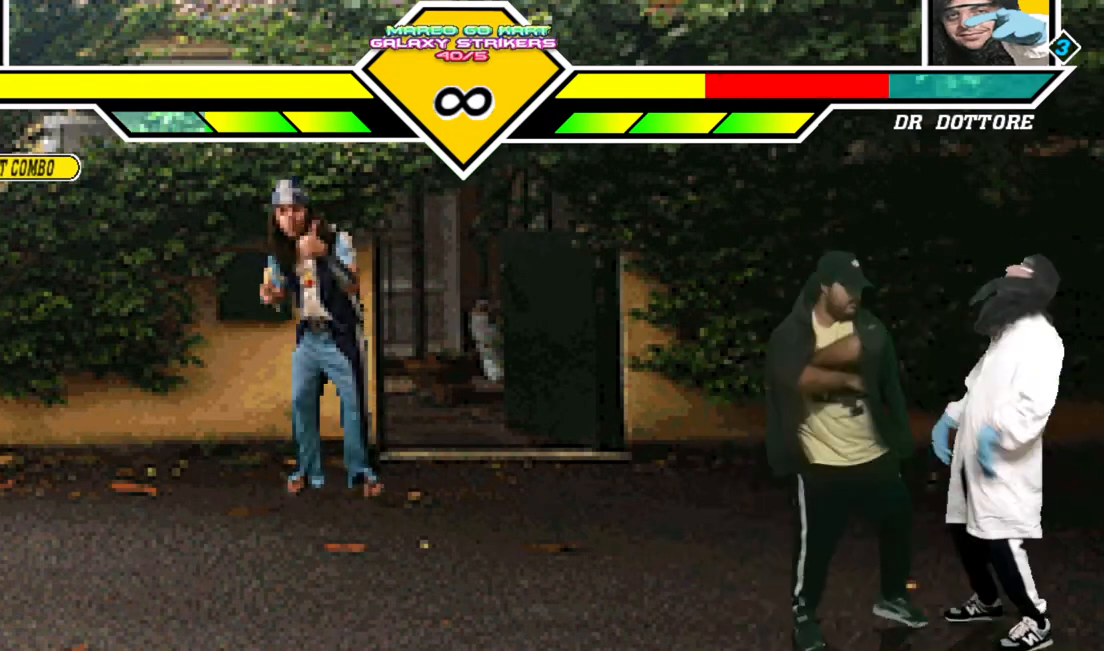
Gameplay with a controller (arcade stick); each line is a JSON object with the inputs held at the frame after it (dt_ms = milliseconds from this image to that frame). "events" lists button and stick changes between this image and that frame as [ms after this image, input, new state], when the widget could be followed in between. Not read: CROSS DPAD_UP L3 R3.
{"dt_ms": 1000, "buttons": [], "events": [[267, "CIRCLE", "down"], [350, "CIRCLE", "up"], [483, "SQUARE", "down"], [600, "SQUARE", "up"], [667, "TRIANGLE", "down"], [783, "TRIANGLE", "up"]]}
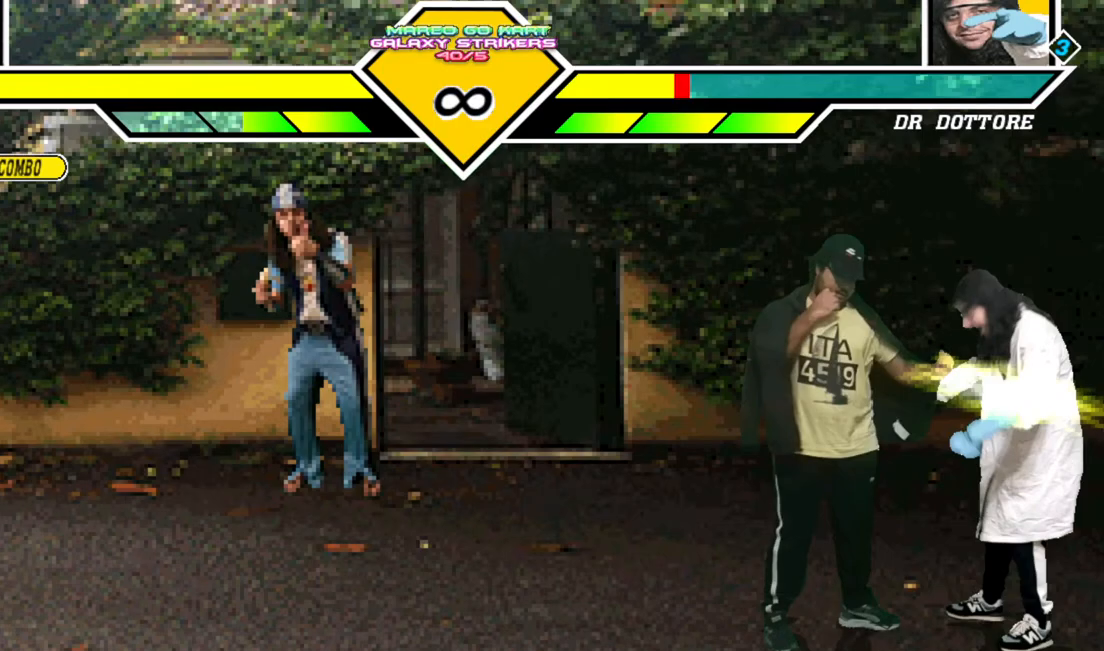
{"dt_ms": 500, "buttons": [], "events": []}
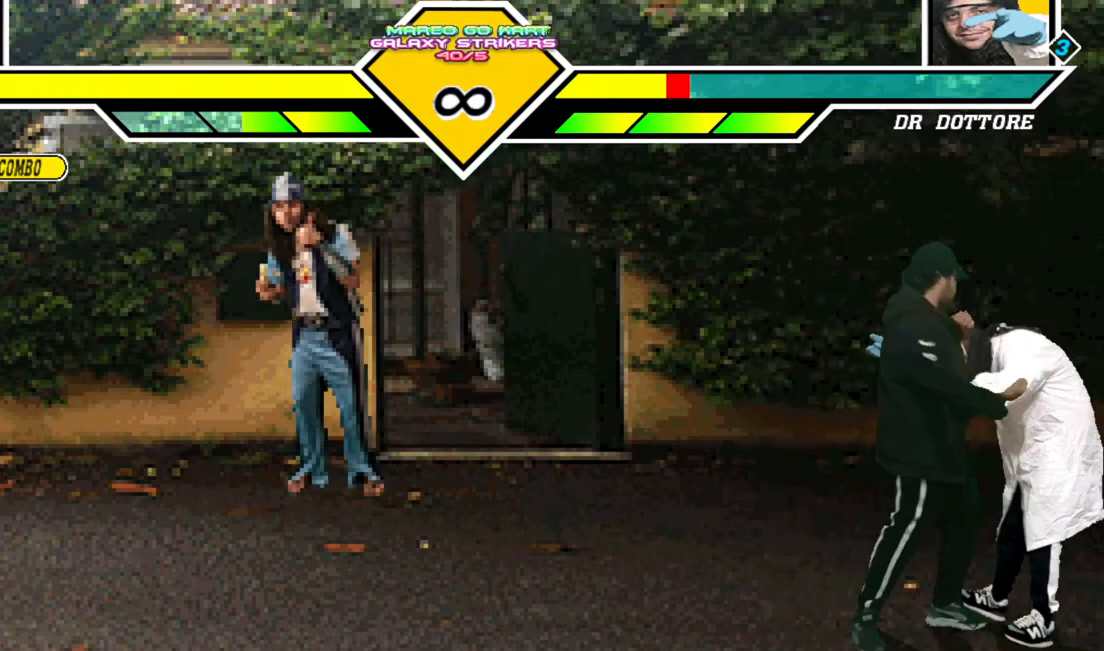
{"dt_ms": 500, "buttons": [], "events": [[133, "DPAD_RIGHT", "down"], [200, "DPAD_RIGHT", "up"], [450, "SQUARE", "down"], [500, "SQUARE", "up"]]}
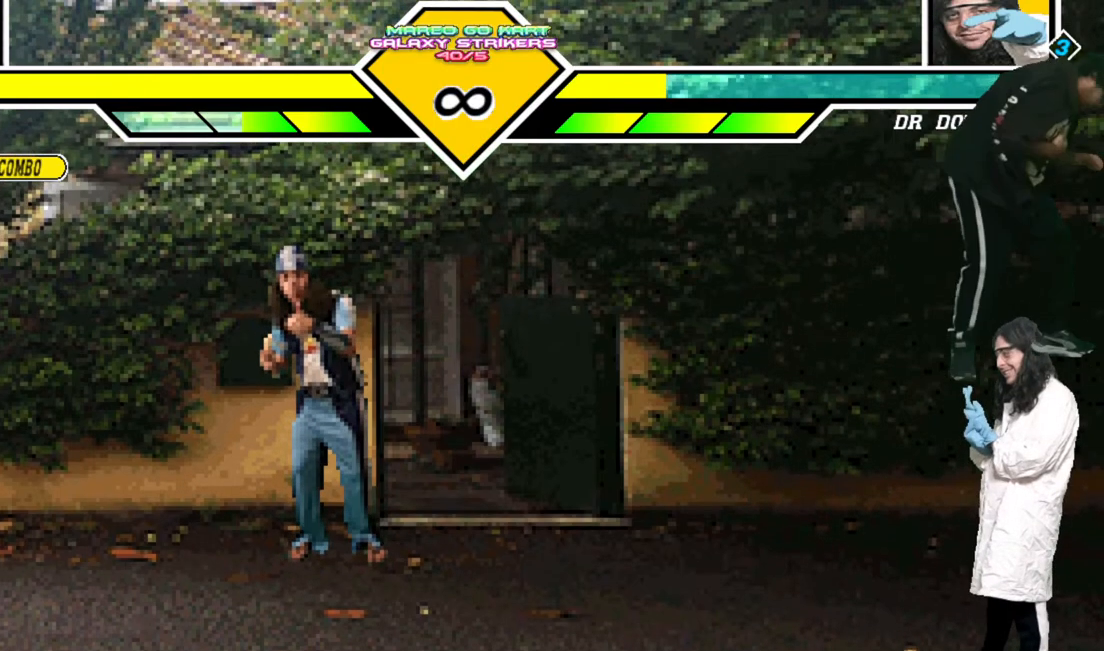
{"dt_ms": 500, "buttons": ["DPAD_RIGHT"], "events": [[467, "DPAD_RIGHT", "down"]]}
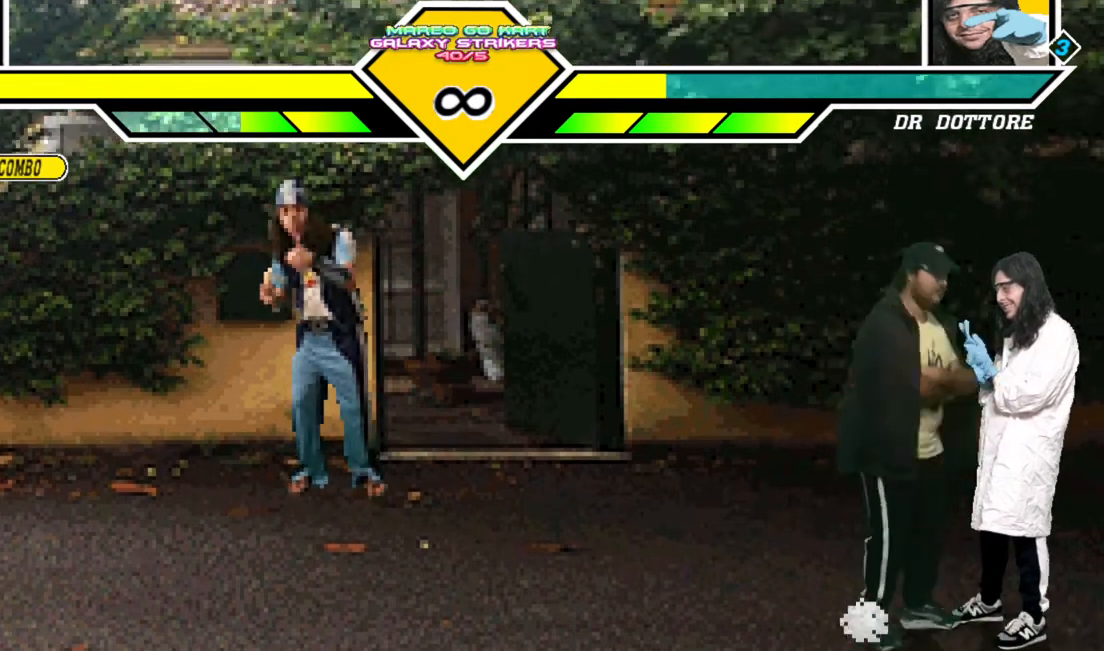
{"dt_ms": 500, "buttons": [], "events": [[17, "DPAD_RIGHT", "up"]]}
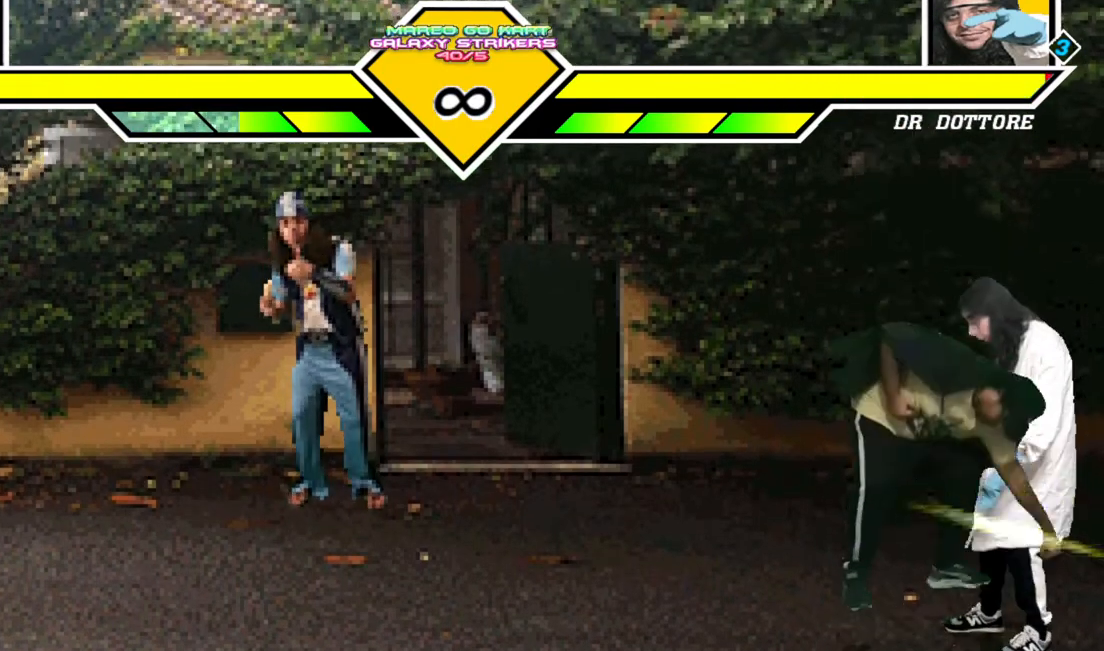
{"dt_ms": 1000, "buttons": [], "events": [[450, "TRIANGLE", "down"], [517, "TRIANGLE", "up"]]}
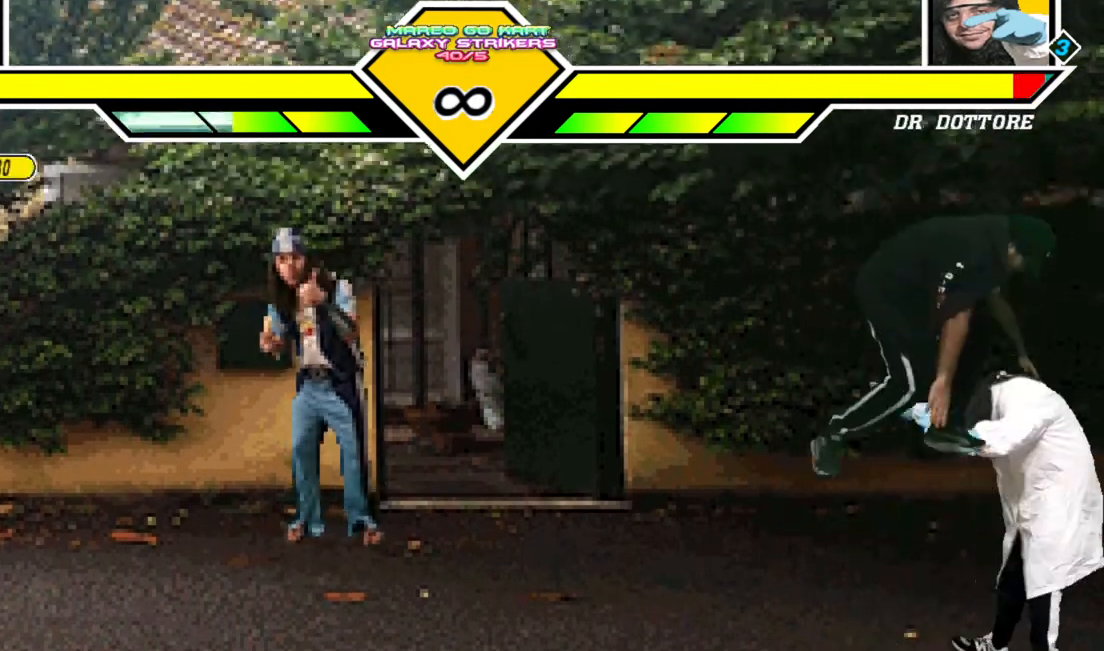
{"dt_ms": 500, "buttons": [], "events": []}
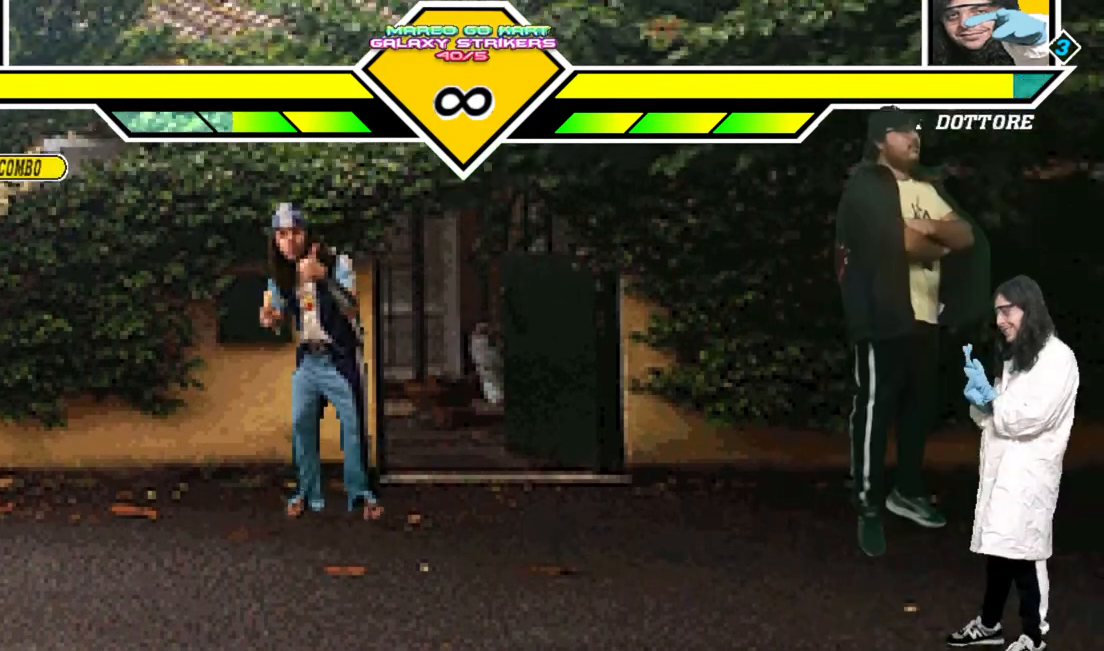
{"dt_ms": 500, "buttons": [], "events": []}
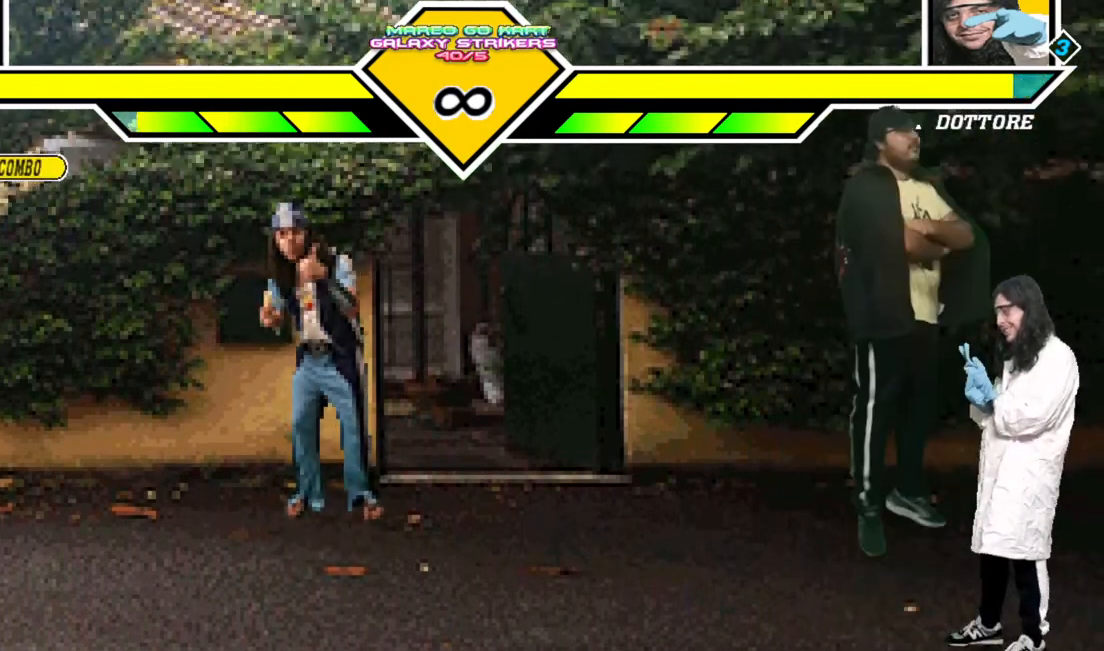
{"dt_ms": 500, "buttons": [], "events": []}
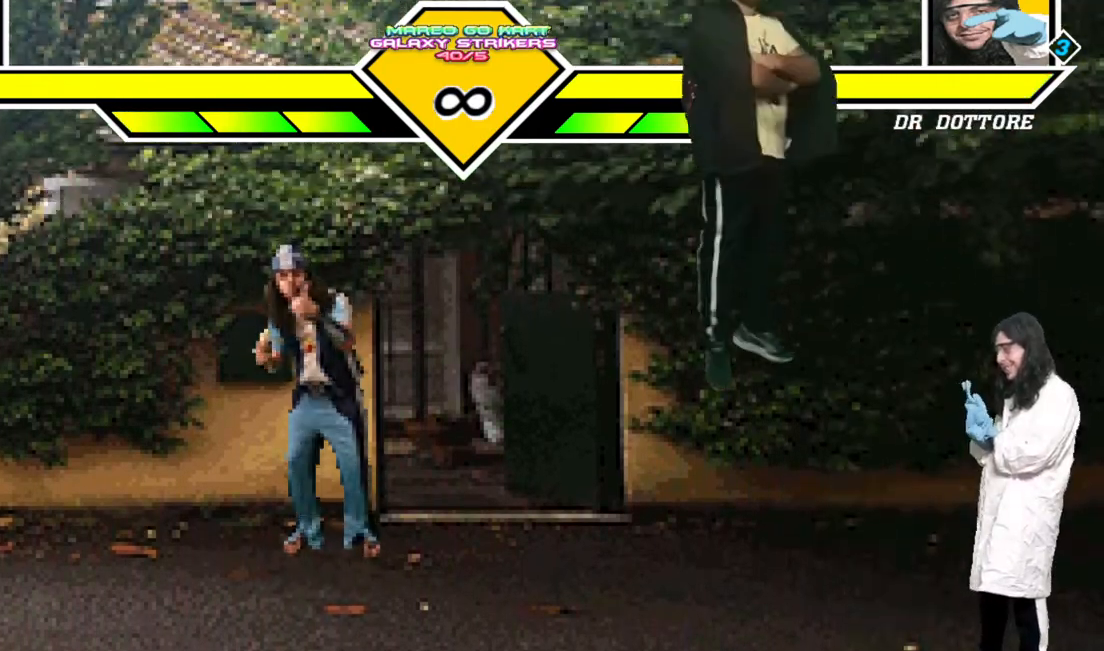
{"dt_ms": 500, "buttons": [], "events": [[450, "DPAD_LEFT", "down"], [500, "DPAD_LEFT", "up"]]}
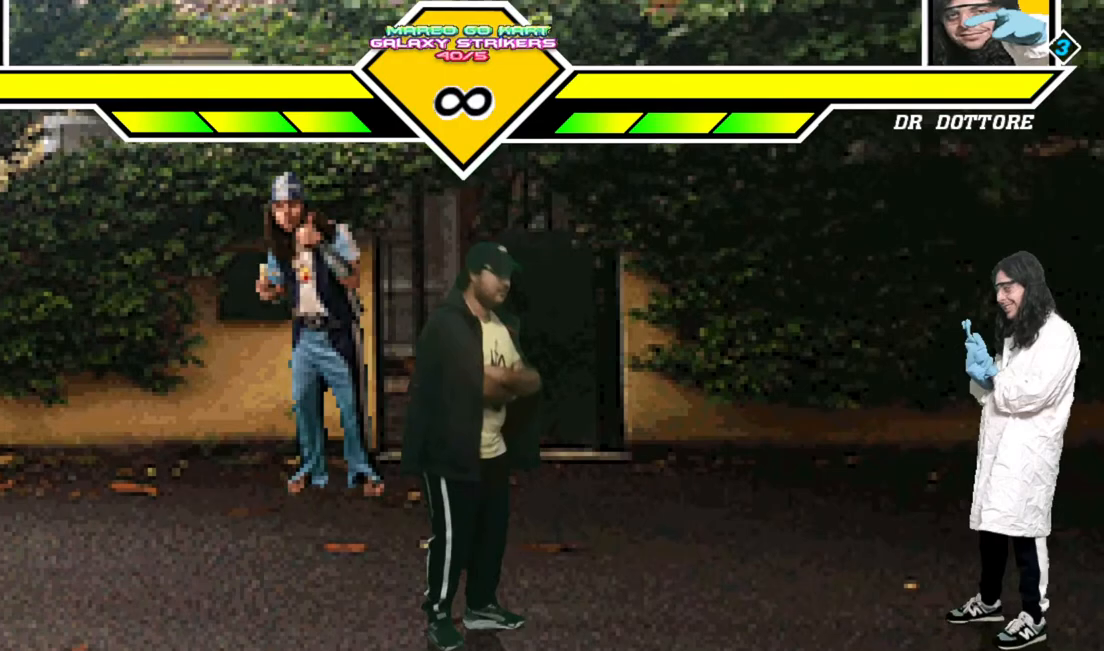
{"dt_ms": 500, "buttons": ["DPAD_LEFT"], "events": [[467, "DPAD_LEFT", "down"]]}
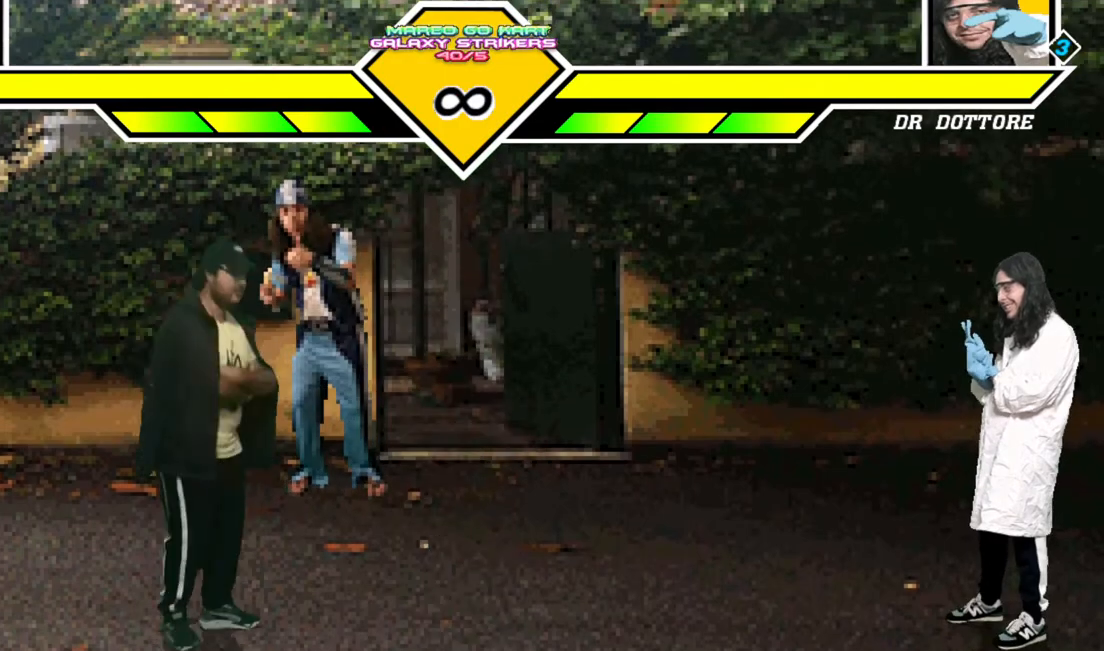
{"dt_ms": 500, "buttons": ["DPAD_LEFT"], "events": [[17, "DPAD_LEFT", "up"], [467, "DPAD_LEFT", "down"]]}
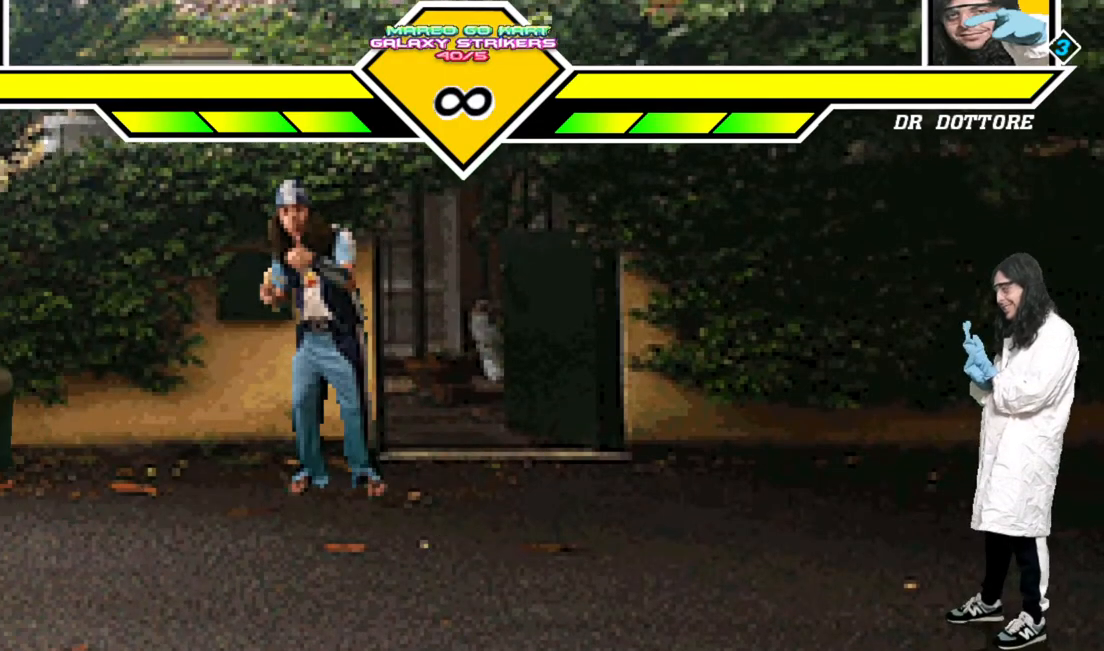
{"dt_ms": 500, "buttons": [], "events": [[33, "DPAD_LEFT", "up"]]}
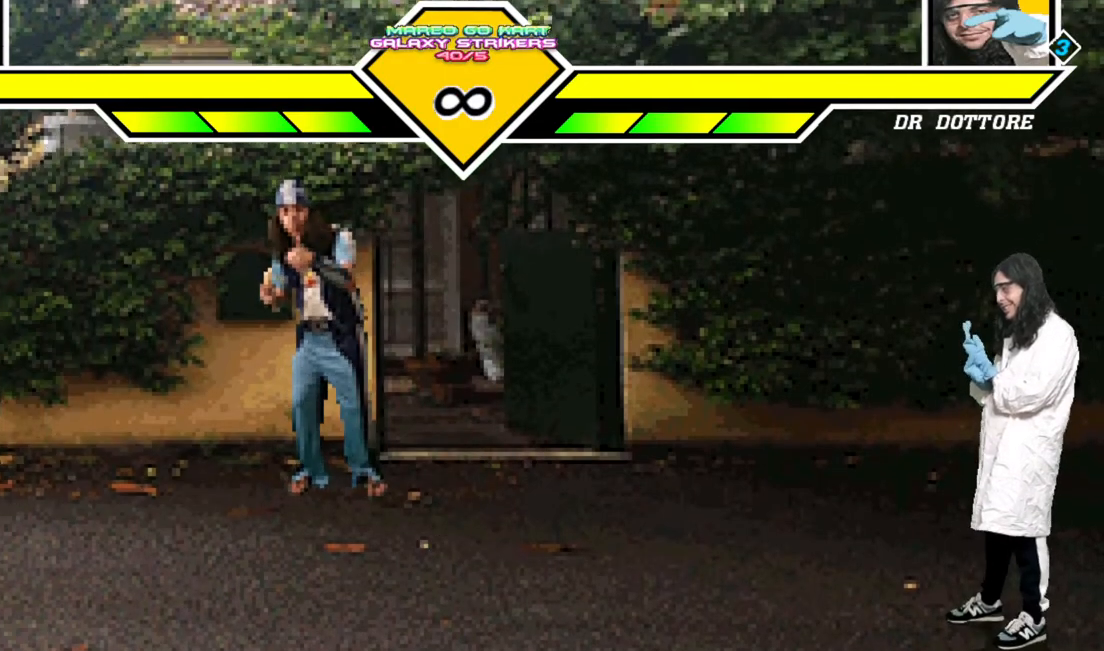
{"dt_ms": 500, "buttons": [], "events": [[17, "DPAD_LEFT", "down"], [67, "DPAD_LEFT", "up"]]}
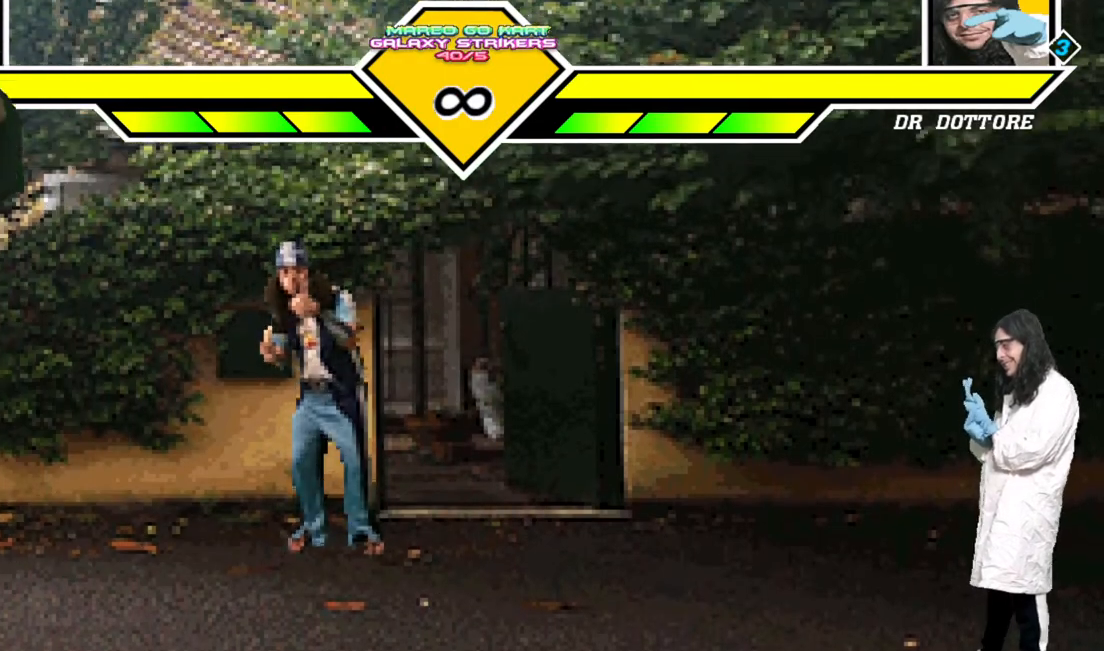
{"dt_ms": 500, "buttons": [], "events": []}
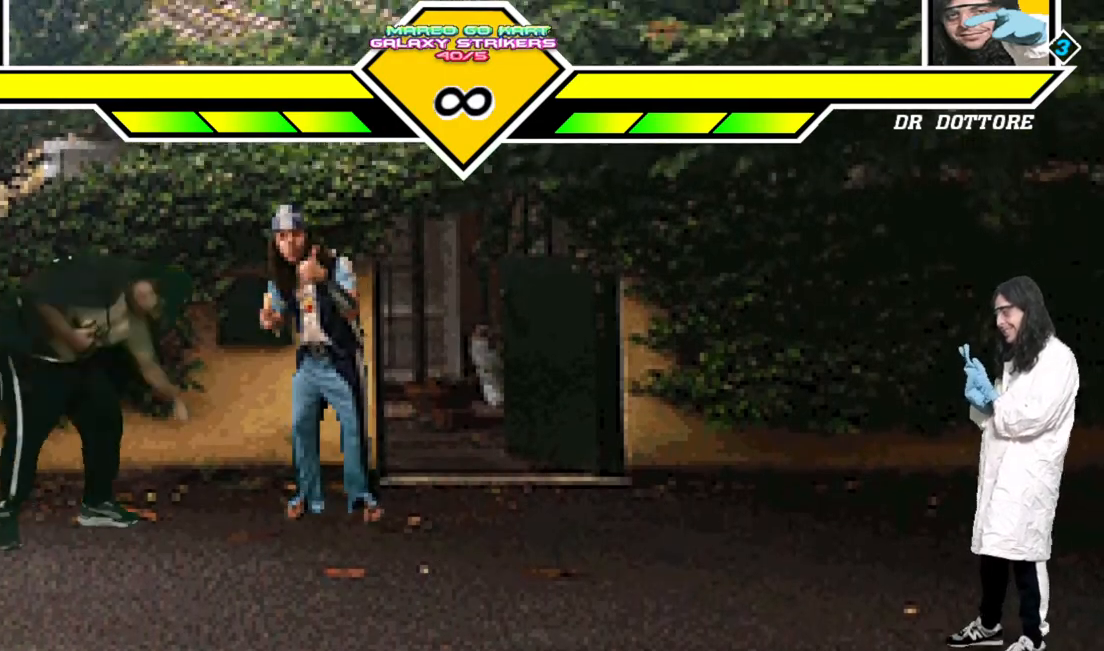
{"dt_ms": 500, "buttons": [], "events": []}
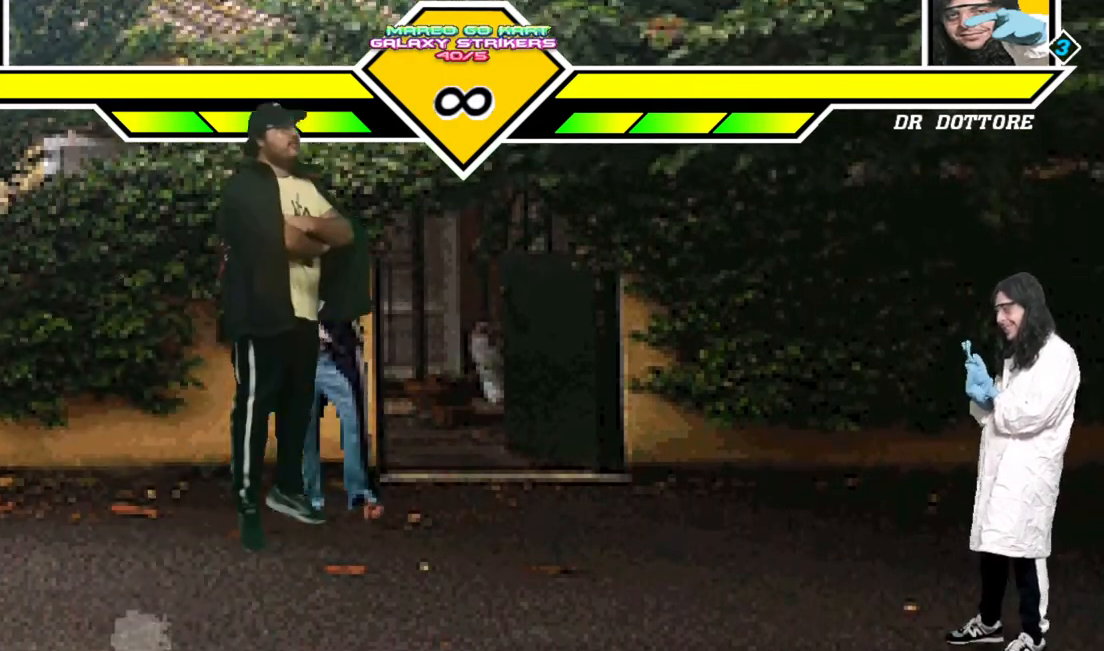
{"dt_ms": 500, "buttons": [], "events": []}
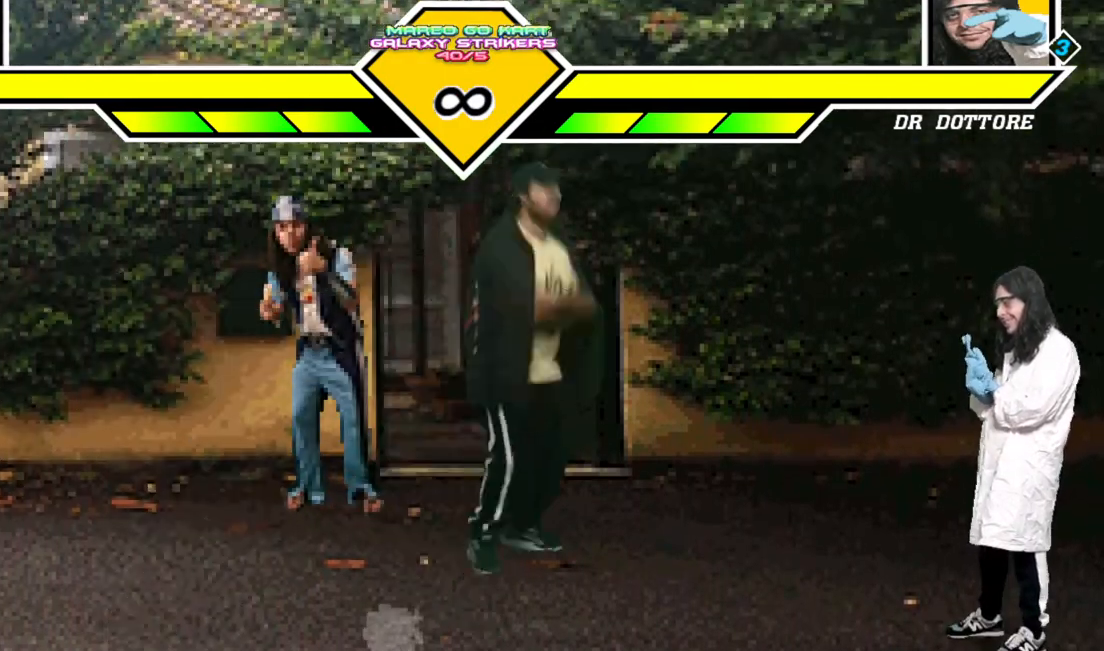
{"dt_ms": 500, "buttons": [], "events": []}
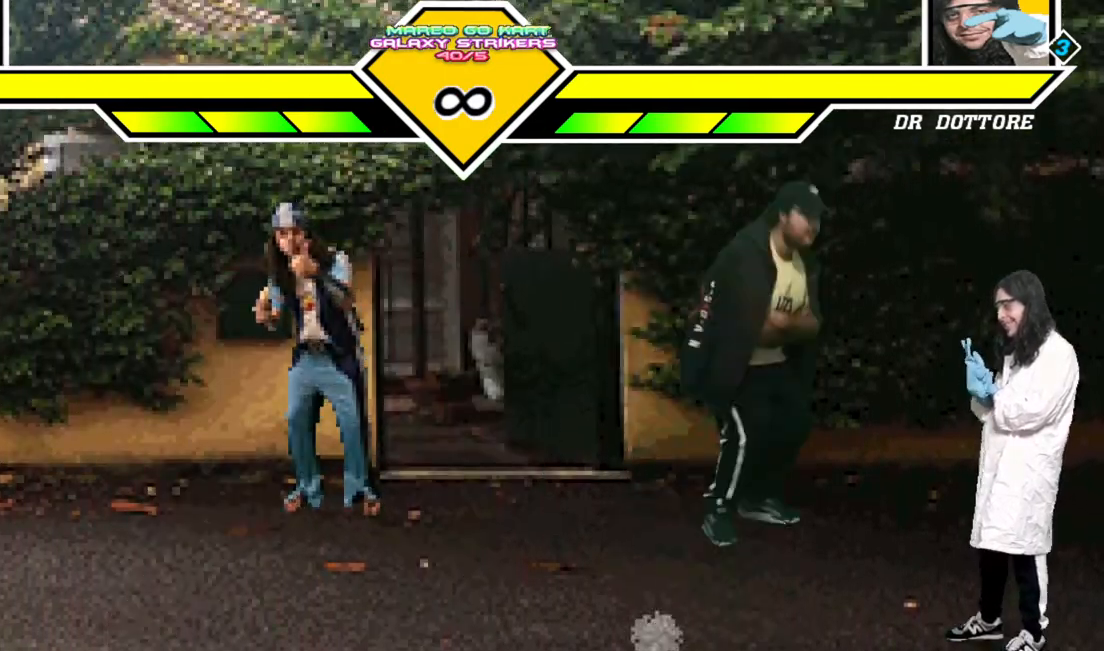
{"dt_ms": 500, "buttons": [], "events": [[83, "SQUARE", "down"], [133, "SQUARE", "up"]]}
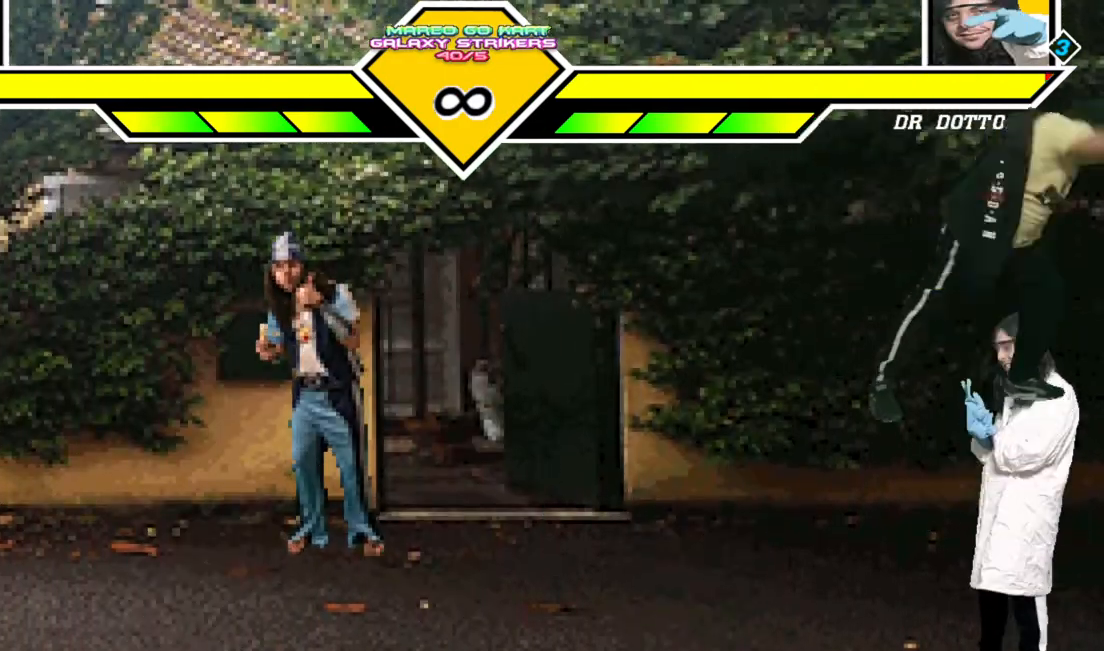
{"dt_ms": 500, "buttons": ["DPAD_RIGHT"], "events": [[500, "DPAD_RIGHT", "down"]]}
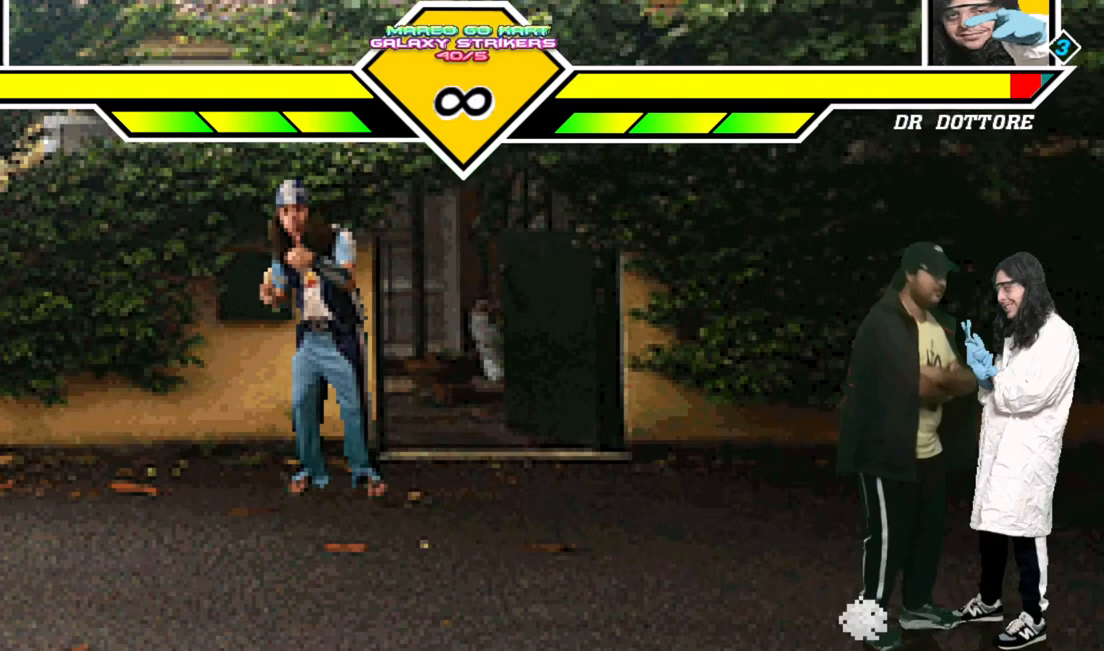
{"dt_ms": 500, "buttons": [], "events": [[50, "DPAD_RIGHT", "up"], [183, "SQUARE", "down"], [233, "SQUARE", "up"]]}
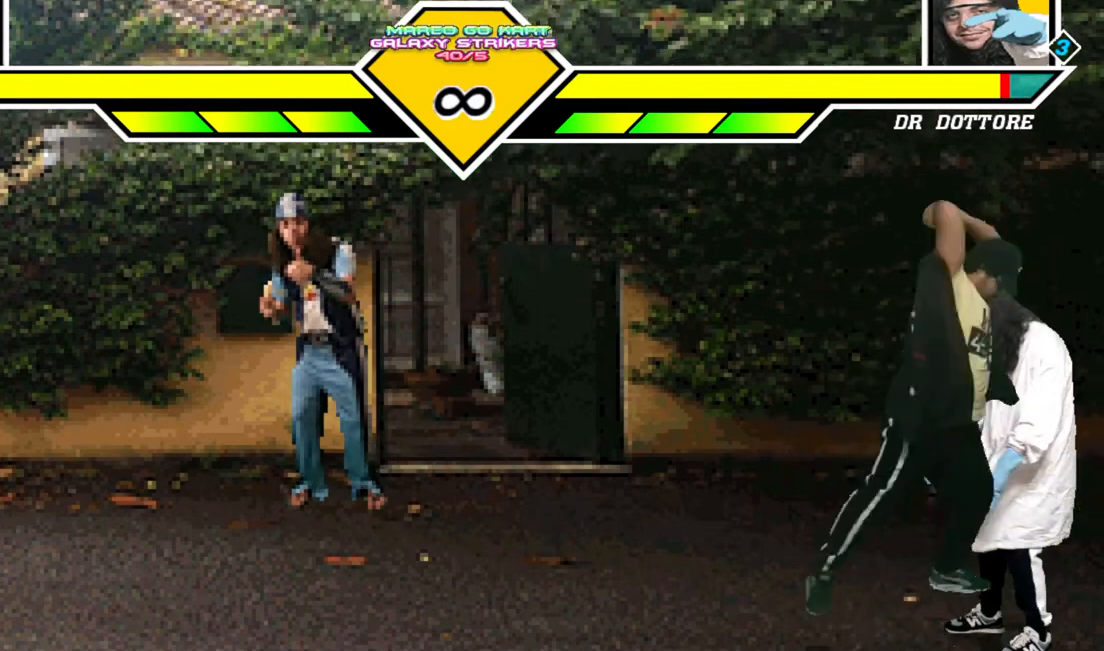
{"dt_ms": 500, "buttons": [], "events": [[267, "DPAD_RIGHT", "down"], [317, "DPAD_RIGHT", "up"], [383, "SQUARE", "down"], [433, "SQUARE", "up"]]}
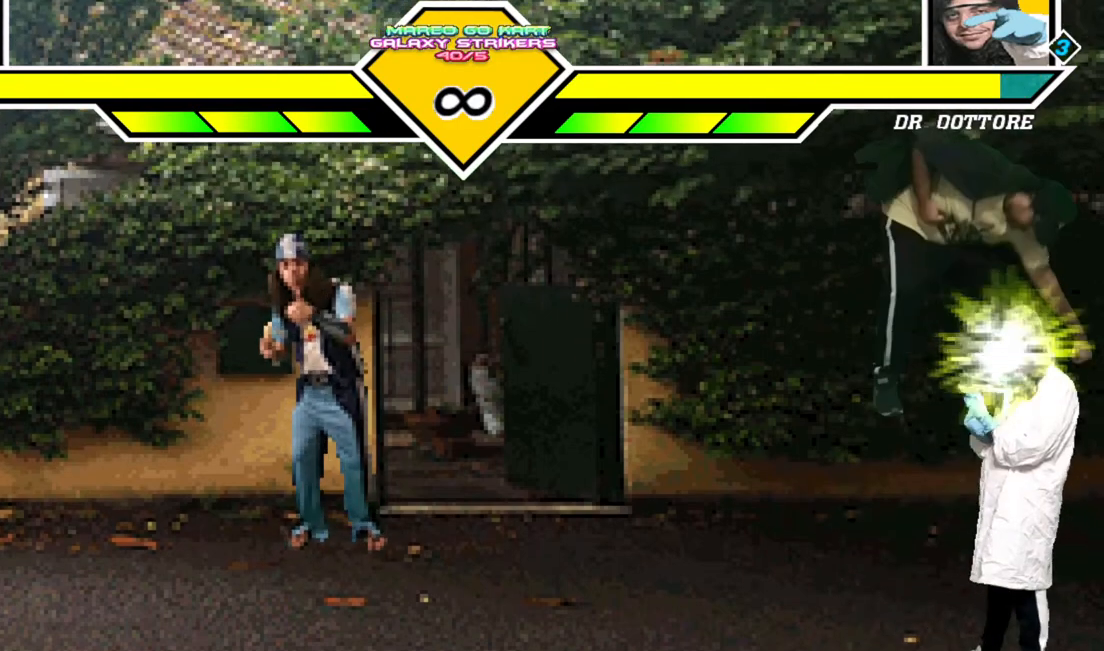
{"dt_ms": 500, "buttons": [], "events": []}
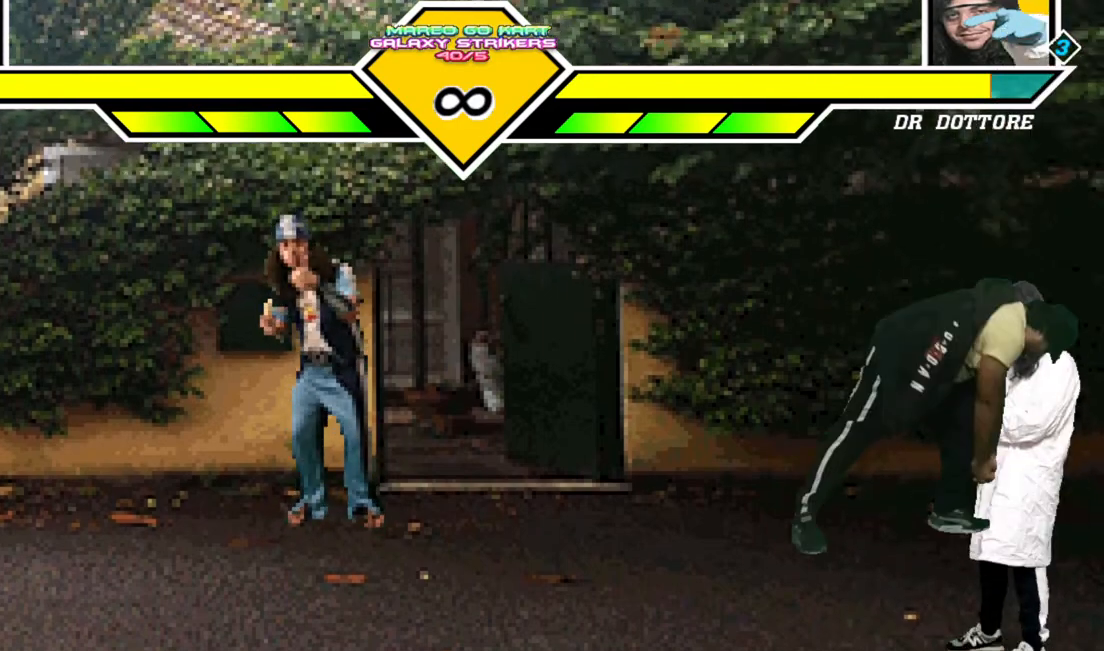
{"dt_ms": 500, "buttons": [], "events": []}
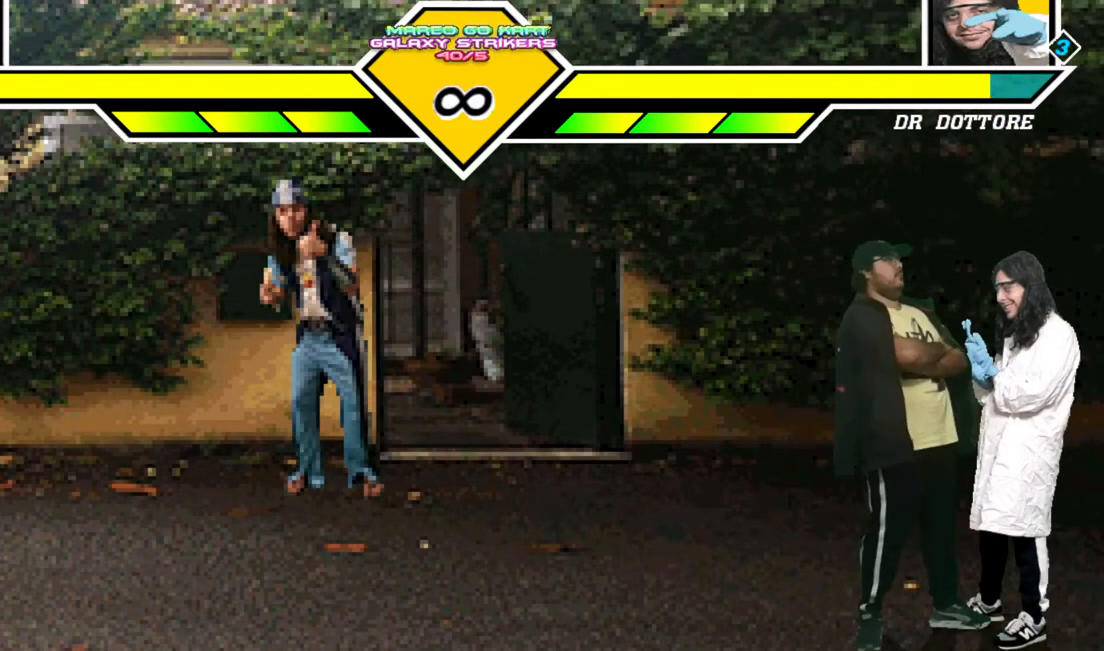
{"dt_ms": 500, "buttons": [], "events": [[350, "SQUARE", "down"], [417, "SQUARE", "up"]]}
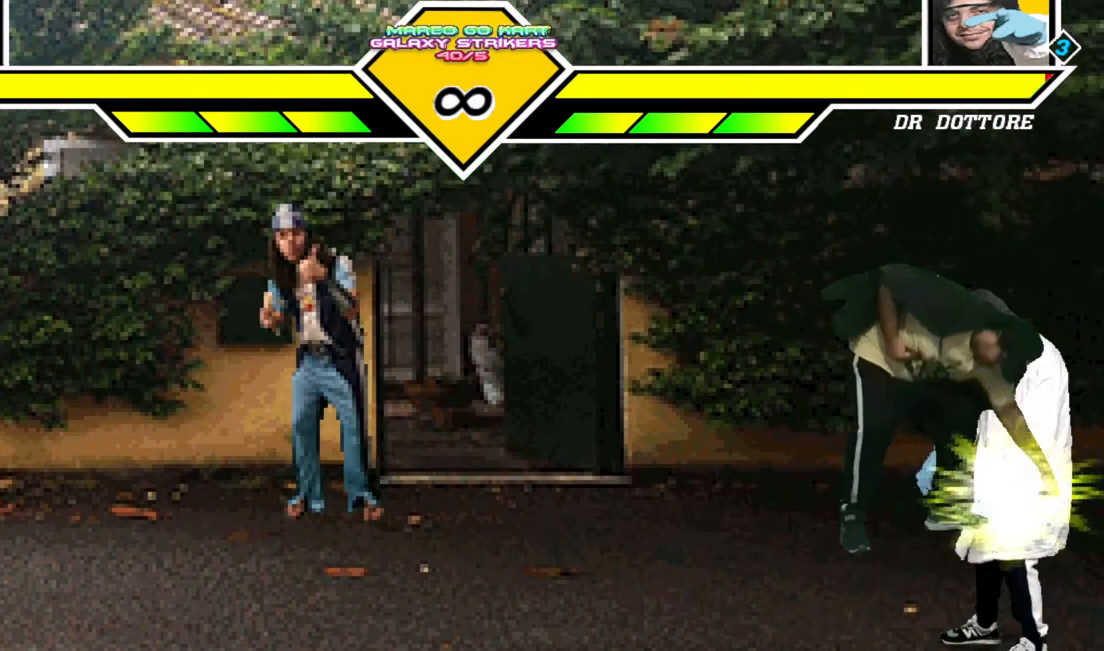
{"dt_ms": 500, "buttons": [], "events": [[17, "TRIANGLE", "down"], [83, "TRIANGLE", "up"]]}
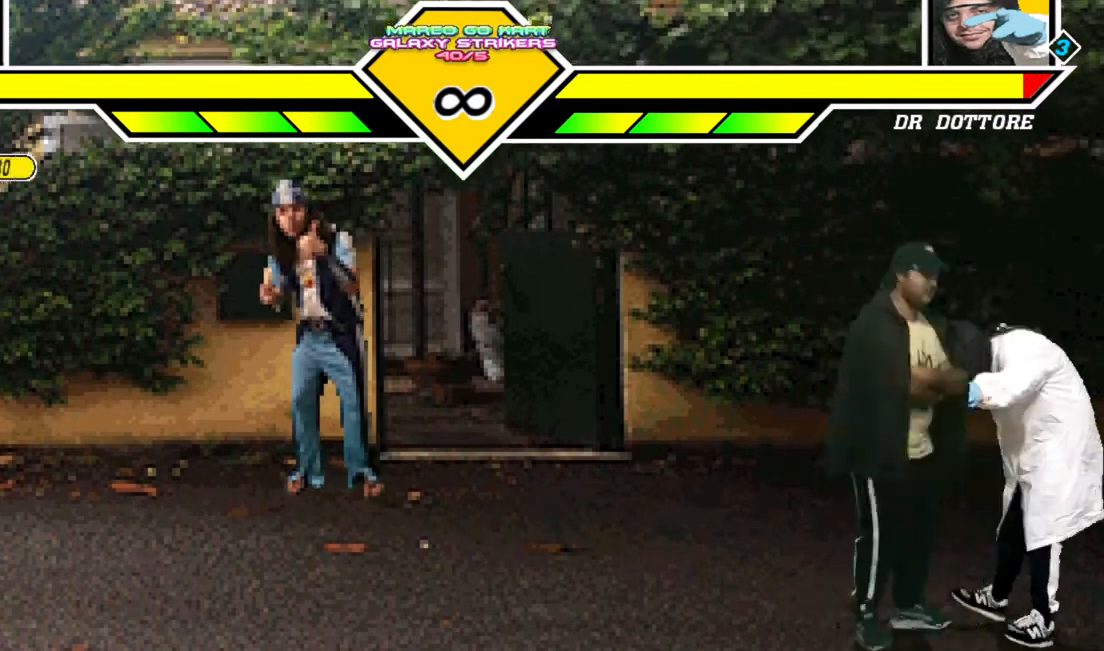
{"dt_ms": 500, "buttons": [], "events": [[67, "SQUARE", "down"], [117, "SQUARE", "up"], [217, "TRIANGLE", "down"], [267, "TRIANGLE", "up"]]}
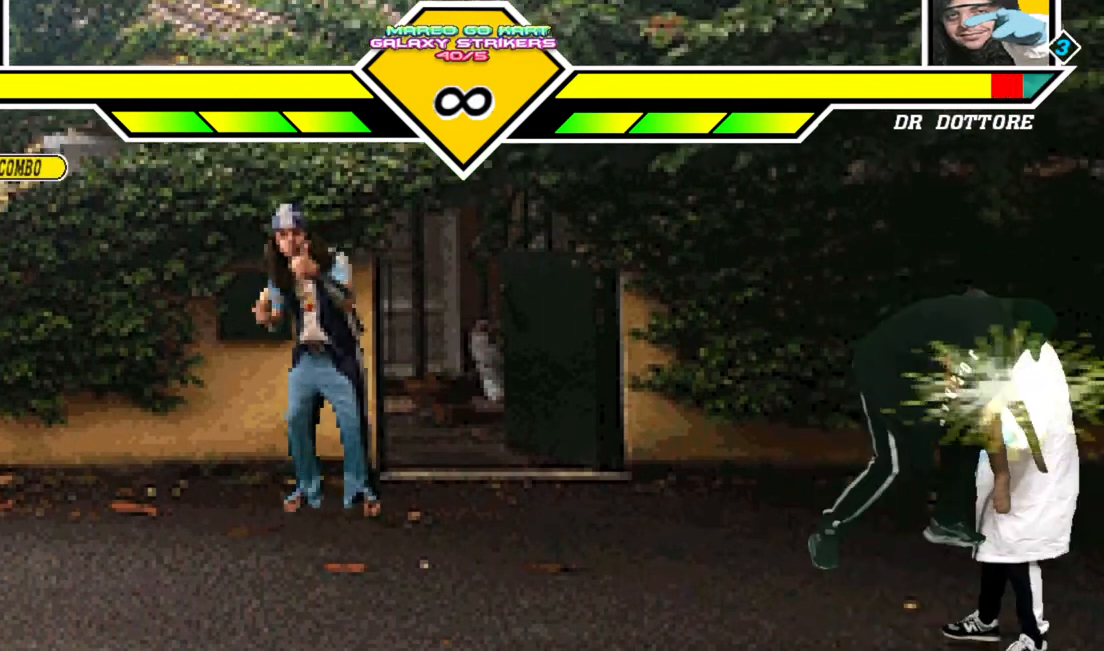
{"dt_ms": 1000, "buttons": [], "events": [[500, "SQUARE", "down"], [550, "SQUARE", "up"], [650, "TRIANGLE", "down"], [733, "TRIANGLE", "up"]]}
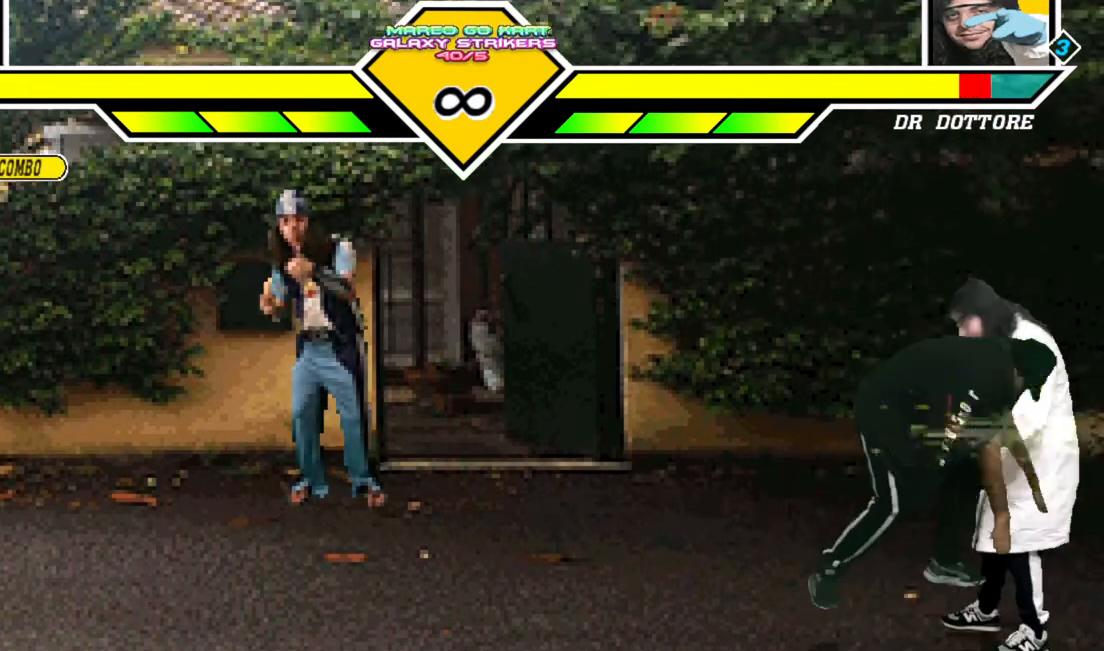
{"dt_ms": 500, "buttons": [], "events": [[433, "SQUARE", "down"], [483, "SQUARE", "up"]]}
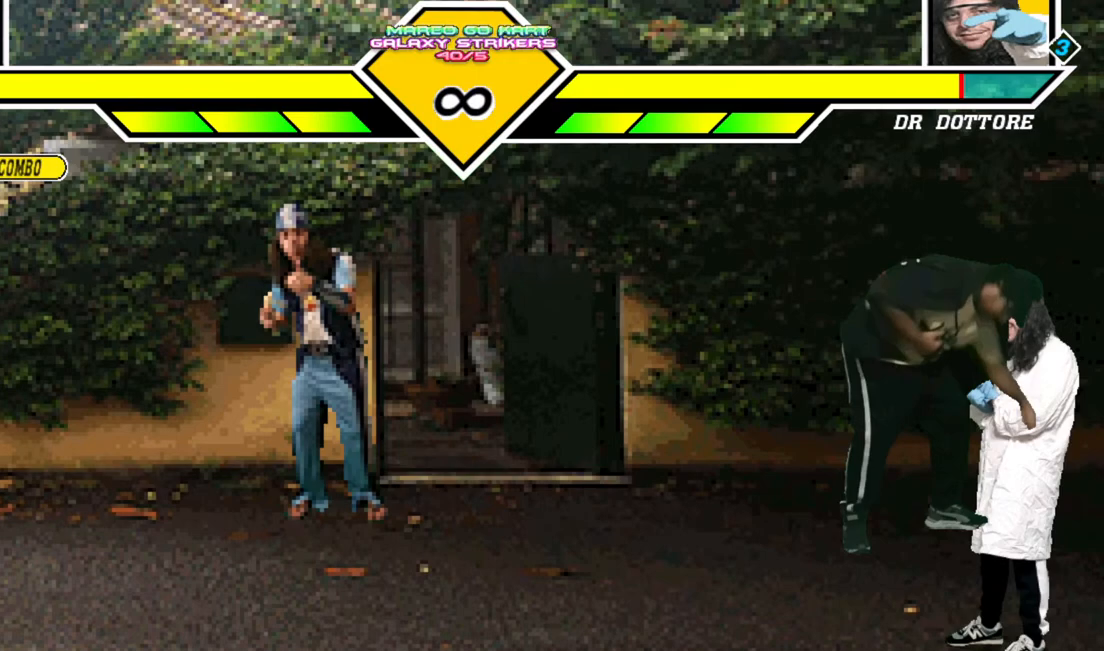
{"dt_ms": 500, "buttons": [], "events": []}
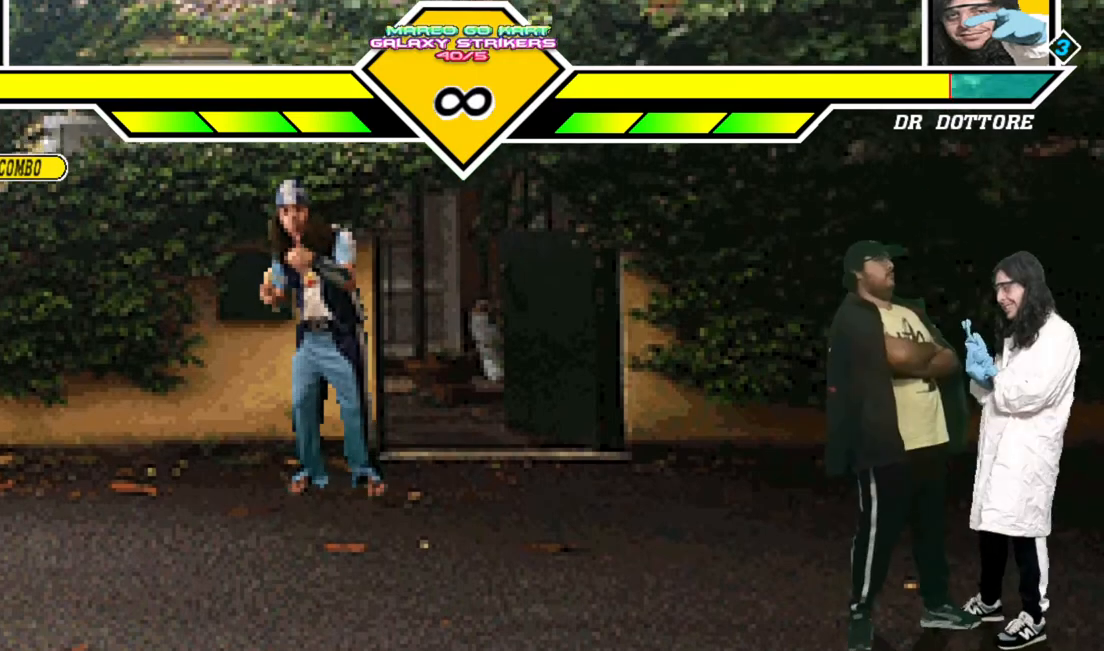
{"dt_ms": 500, "buttons": [], "events": [[150, "TRIANGLE", "down"], [217, "TRIANGLE", "up"]]}